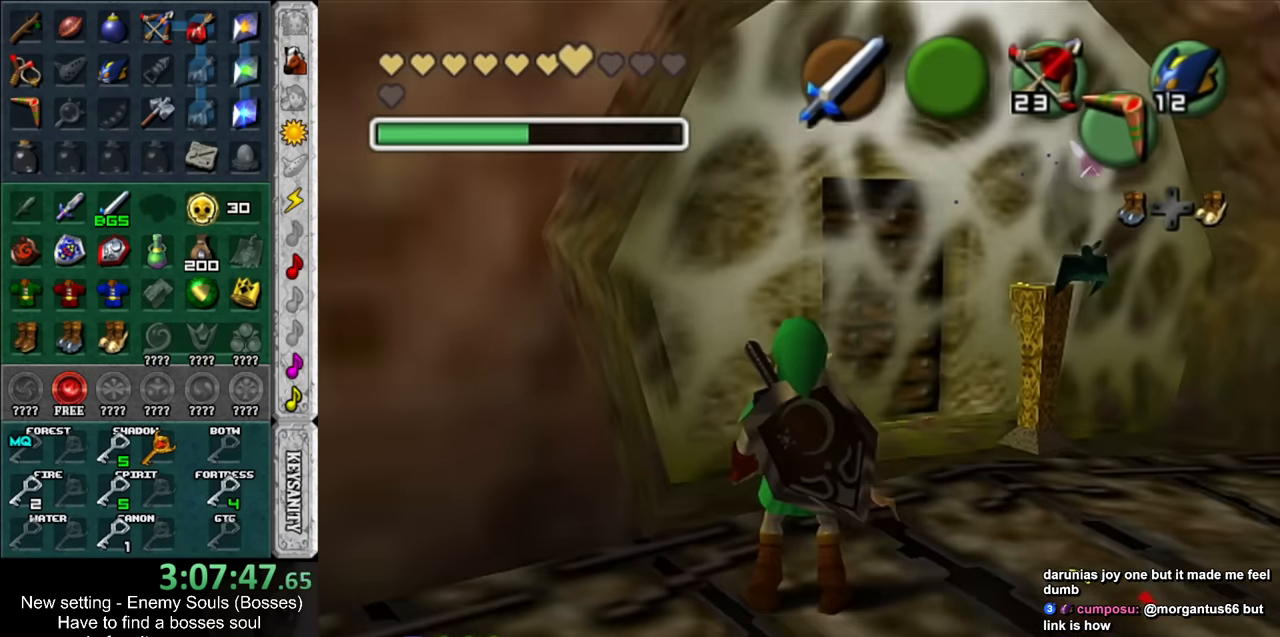
Gameplay with a controller (Nintendo layout); each line is a JSON object with the inputs held at the frame after it. "events" lists button and stick changes between this image and that frame as [ms after this image, input, new state], when the widget could be followed in between. Not read: L3 R3.
{"buttons": ["Y"], "left_stick": "center", "right_stick": "center", "events": [[400, "Y", "down"]]}
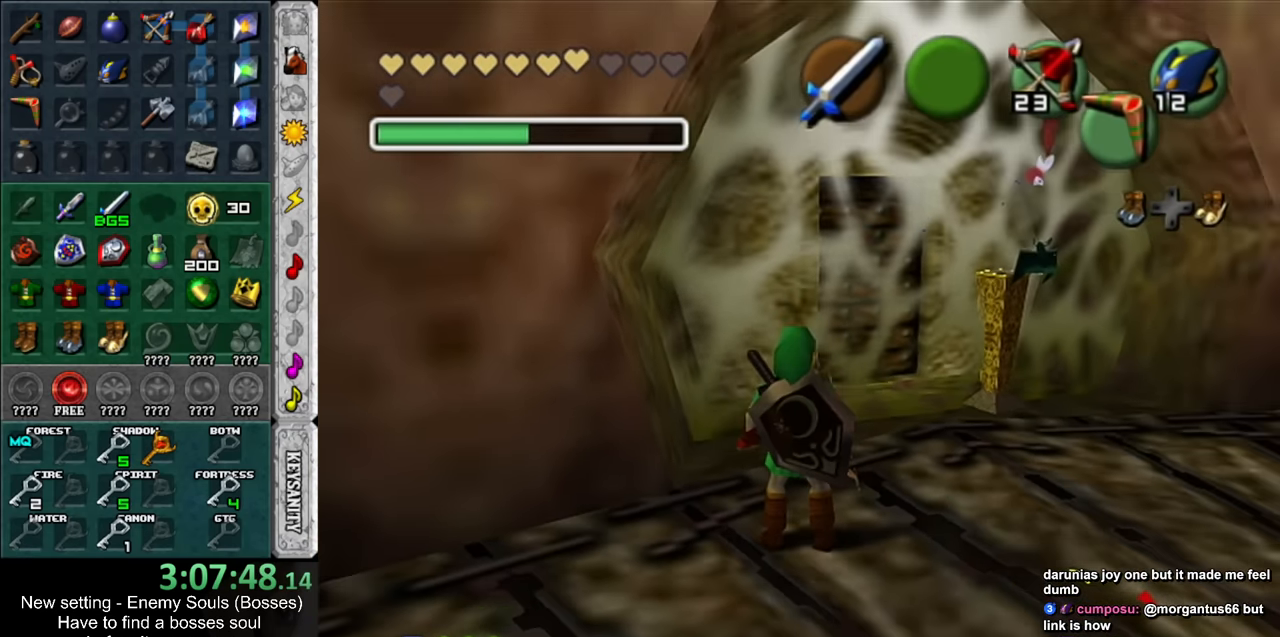
{"buttons": ["Y"], "left_stick": "center", "right_stick": "center", "events": [[17, "Y", "up"], [300, "Y", "down"]]}
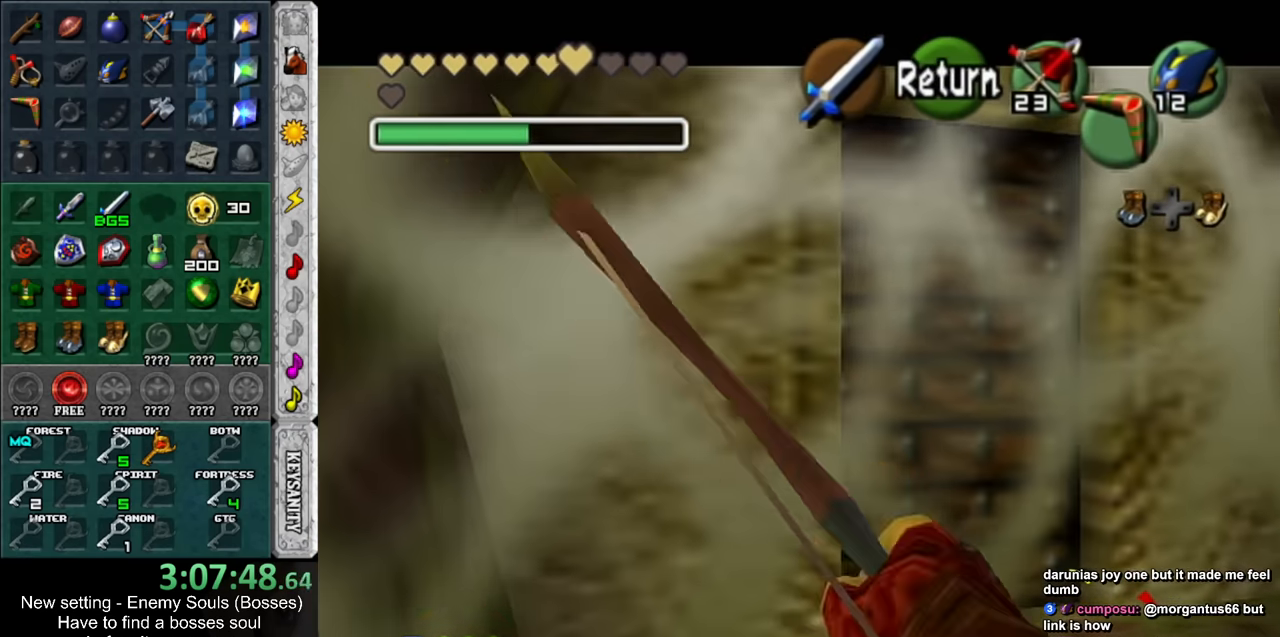
{"buttons": [], "left_stick": "down-right", "right_stick": "center", "events": [[83, "Y", "up"], [400, "A", "down"], [483, "A", "up"], [483, "left_stick", "down-right"]]}
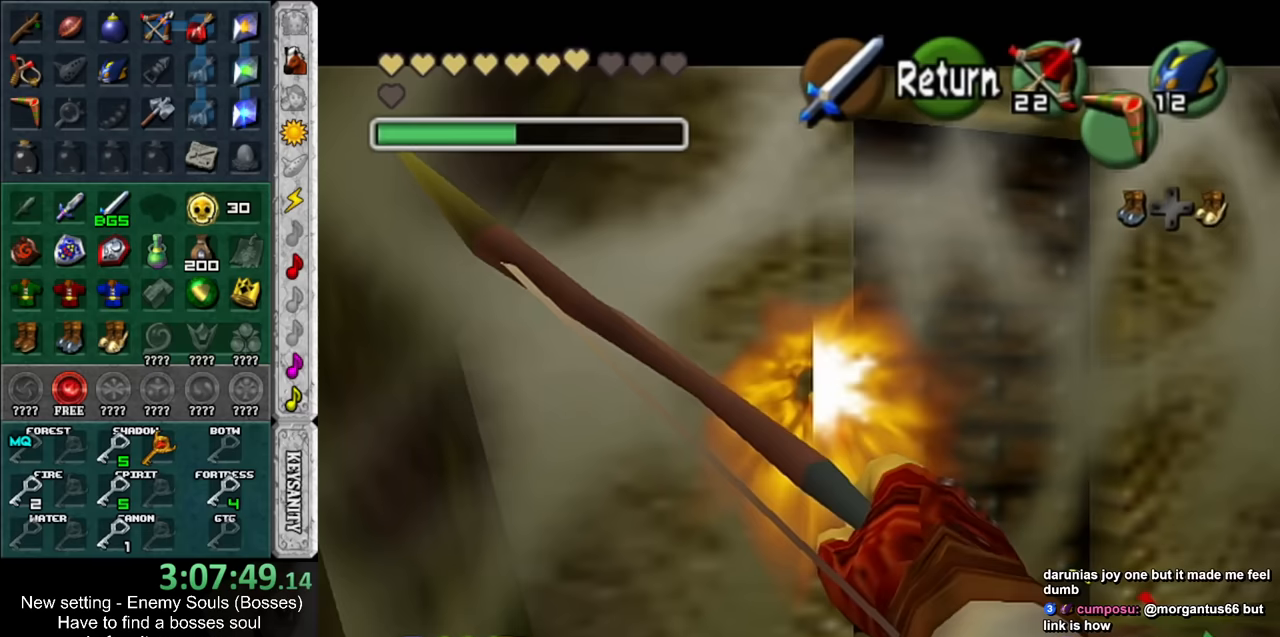
{"buttons": [], "left_stick": "center", "right_stick": "center", "events": [[267, "left_stick", "down"], [383, "left_stick", "center"]]}
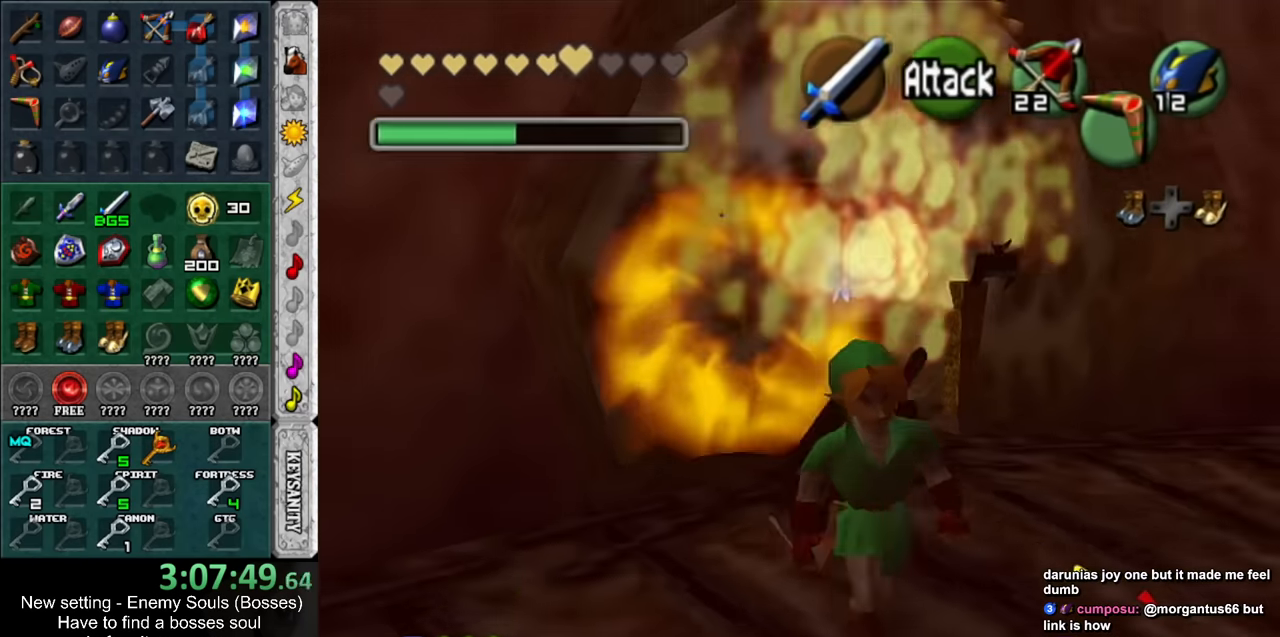
{"buttons": [], "left_stick": "up", "right_stick": "center", "events": [[167, "left_stick", "up"]]}
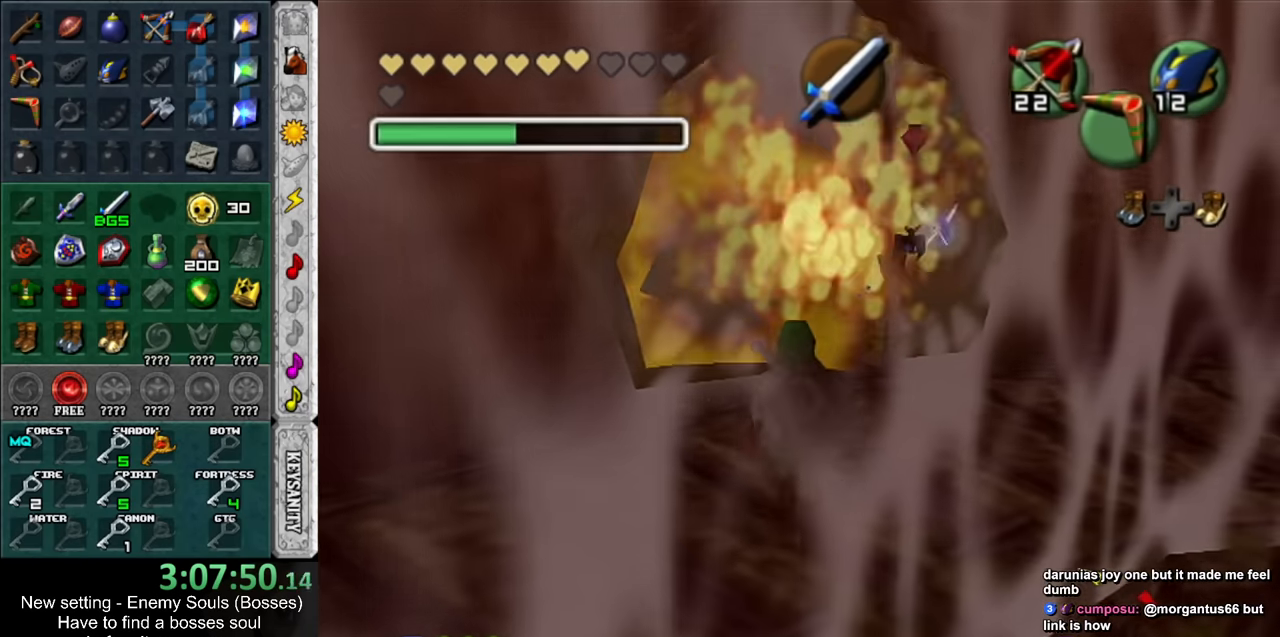
{"buttons": [], "left_stick": "up", "right_stick": "center", "events": []}
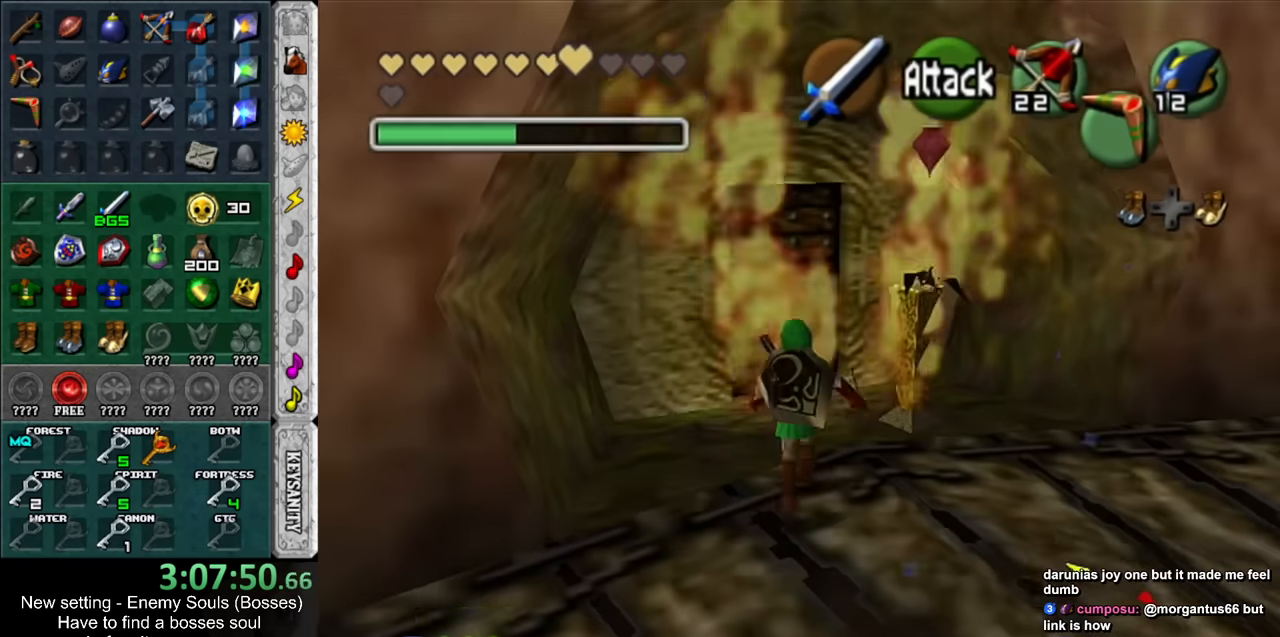
{"buttons": [], "left_stick": "center", "right_stick": "center", "events": [[367, "A", "down"], [383, "left_stick", "center"], [450, "A", "up"]]}
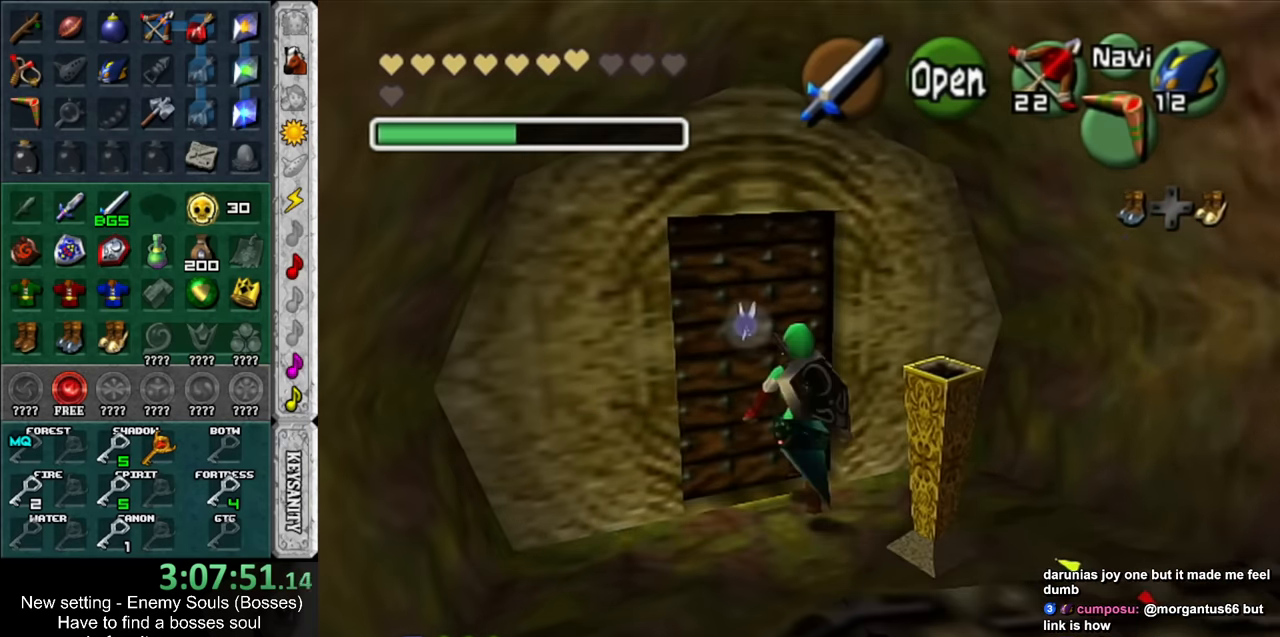
{"buttons": [], "left_stick": "up", "right_stick": "center", "events": [[17, "A", "down"], [117, "A", "up"], [167, "A", "down"], [233, "A", "up"], [383, "left_stick", "up"]]}
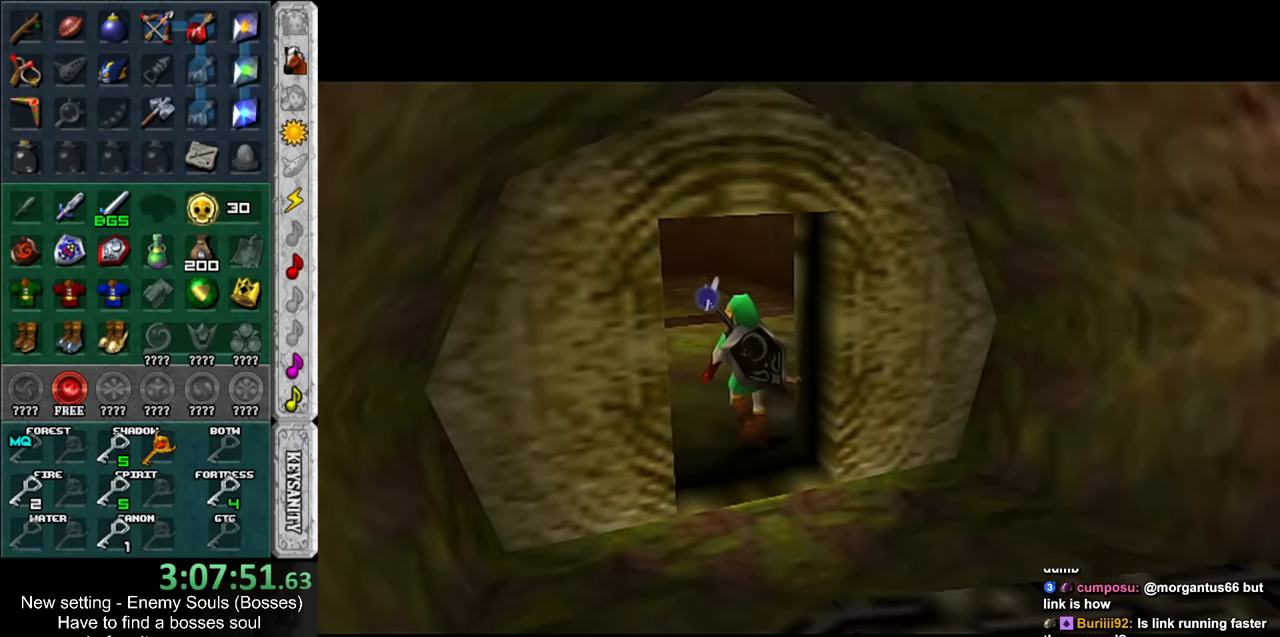
{"buttons": [], "left_stick": "up", "right_stick": "center", "events": []}
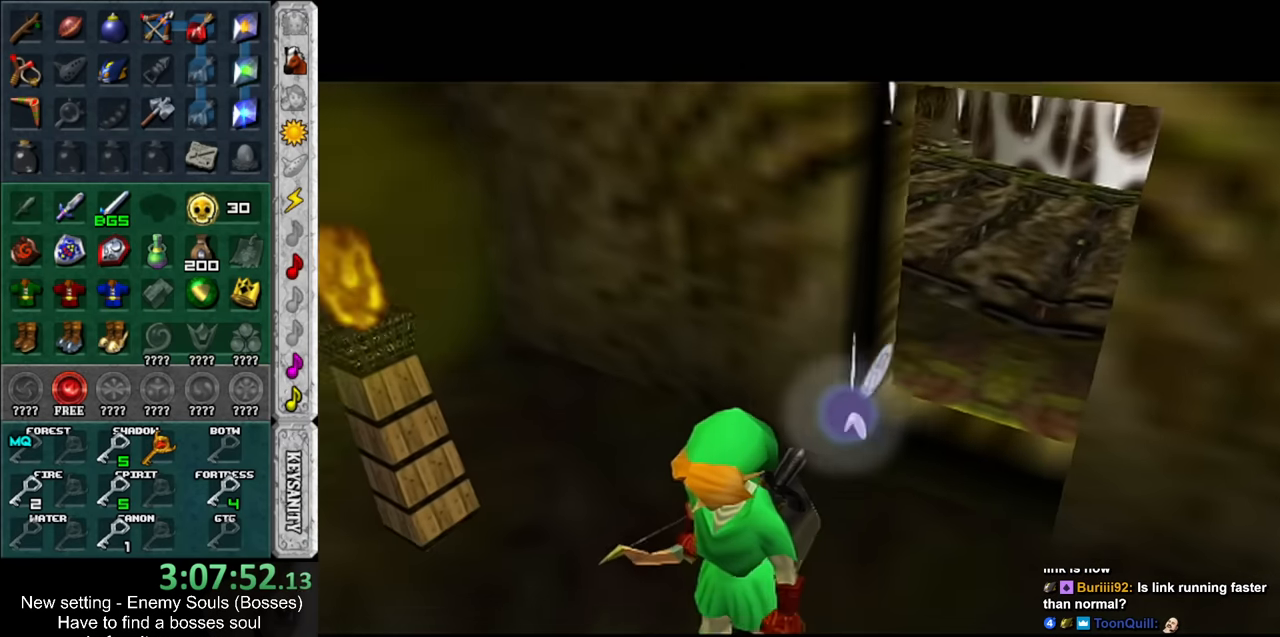
{"buttons": [], "left_stick": "up", "right_stick": "center", "events": []}
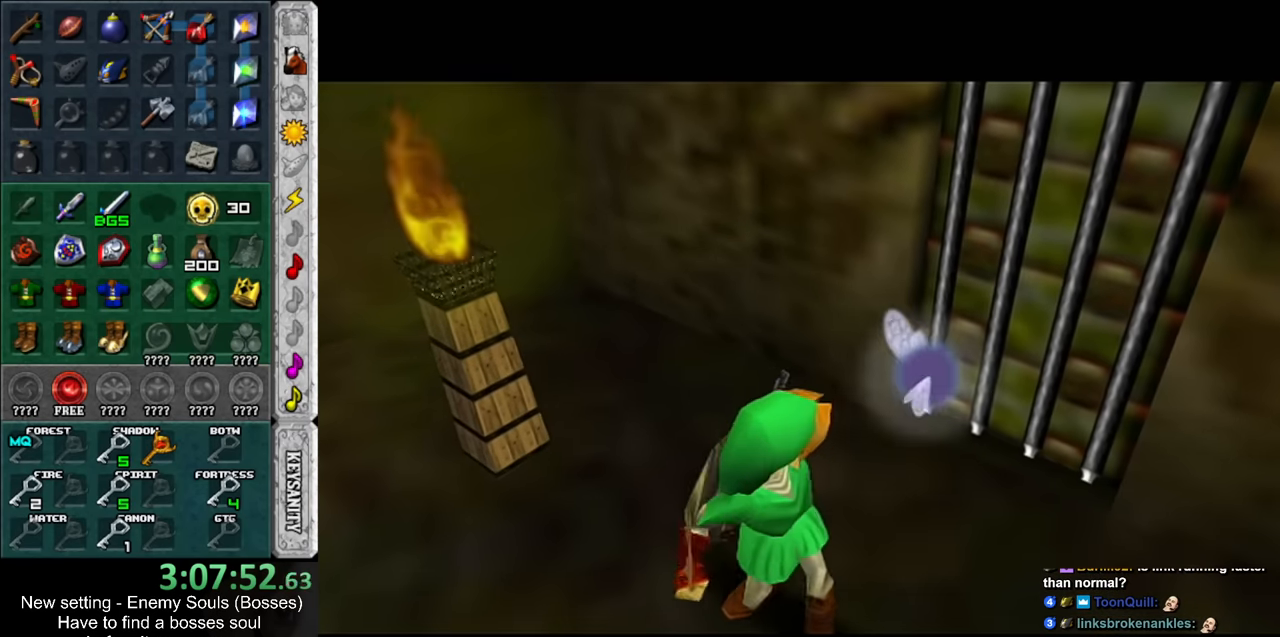
{"buttons": [], "left_stick": "up", "right_stick": "center", "events": []}
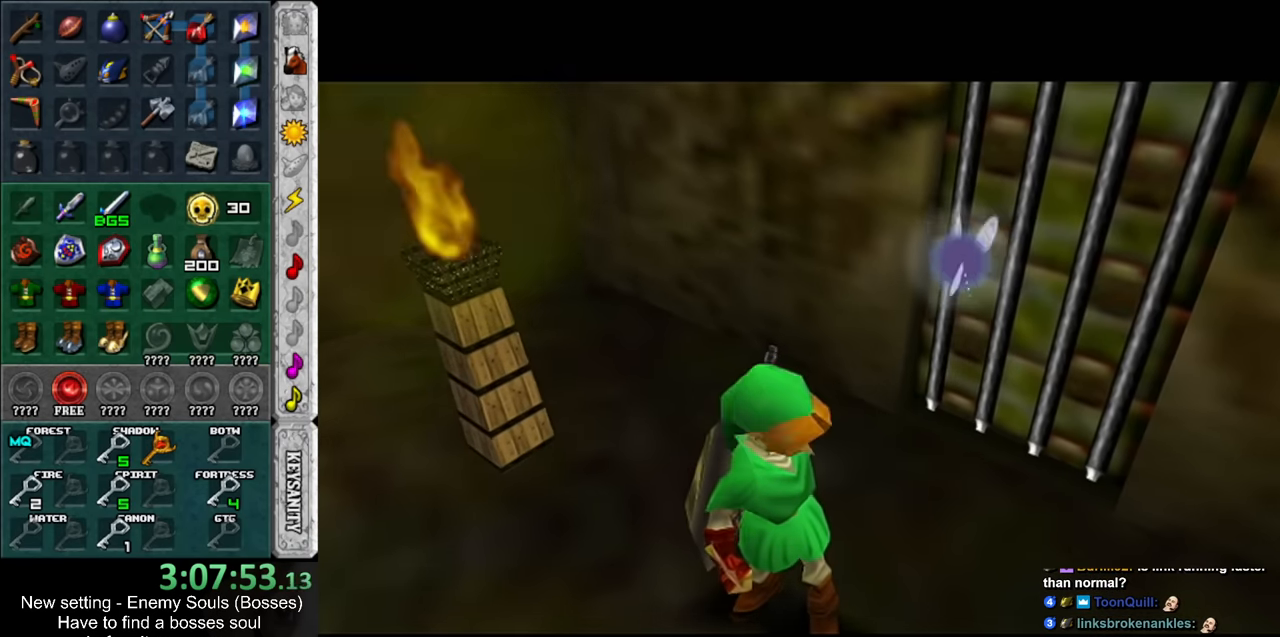
{"buttons": [], "left_stick": "up-right", "right_stick": "center", "events": [[483, "left_stick", "up-right"]]}
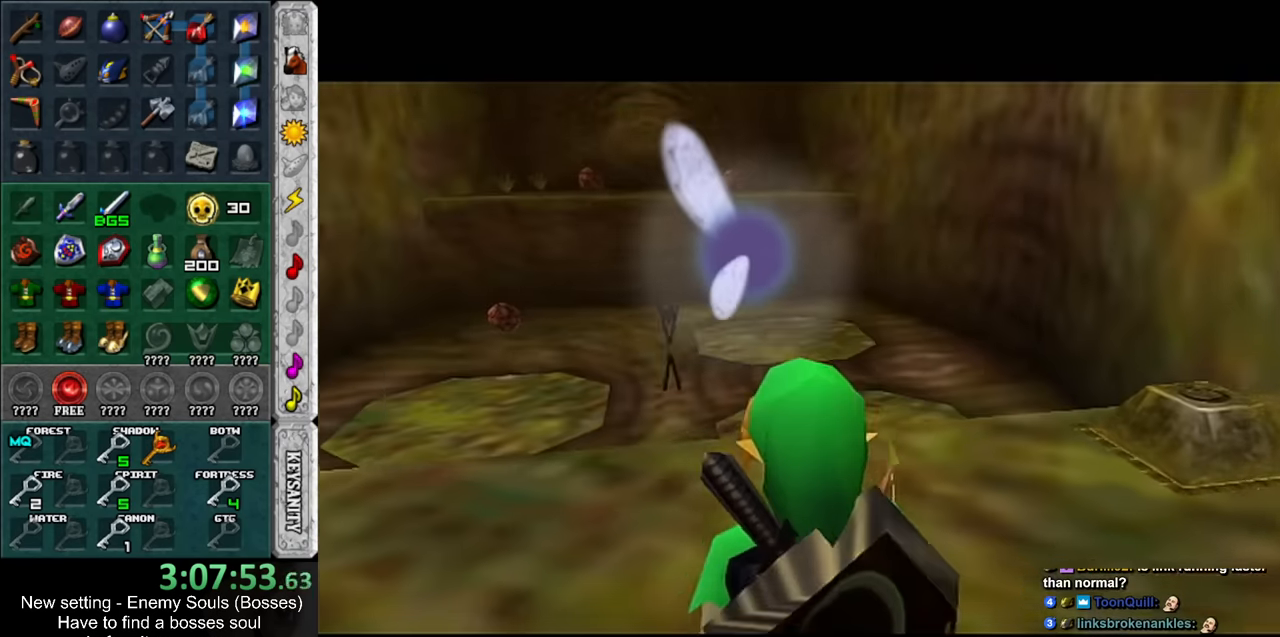
{"buttons": [], "left_stick": "up-right", "right_stick": "center", "events": []}
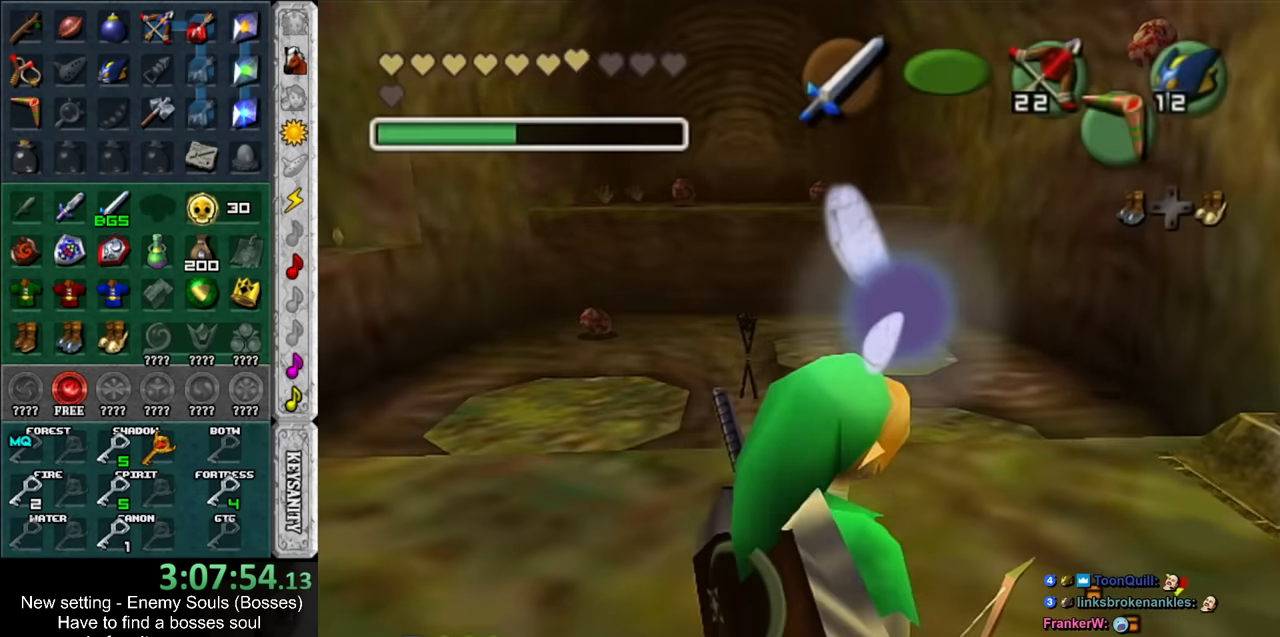
{"buttons": [], "left_stick": "center", "right_stick": "center", "events": [[333, "left_stick", "center"]]}
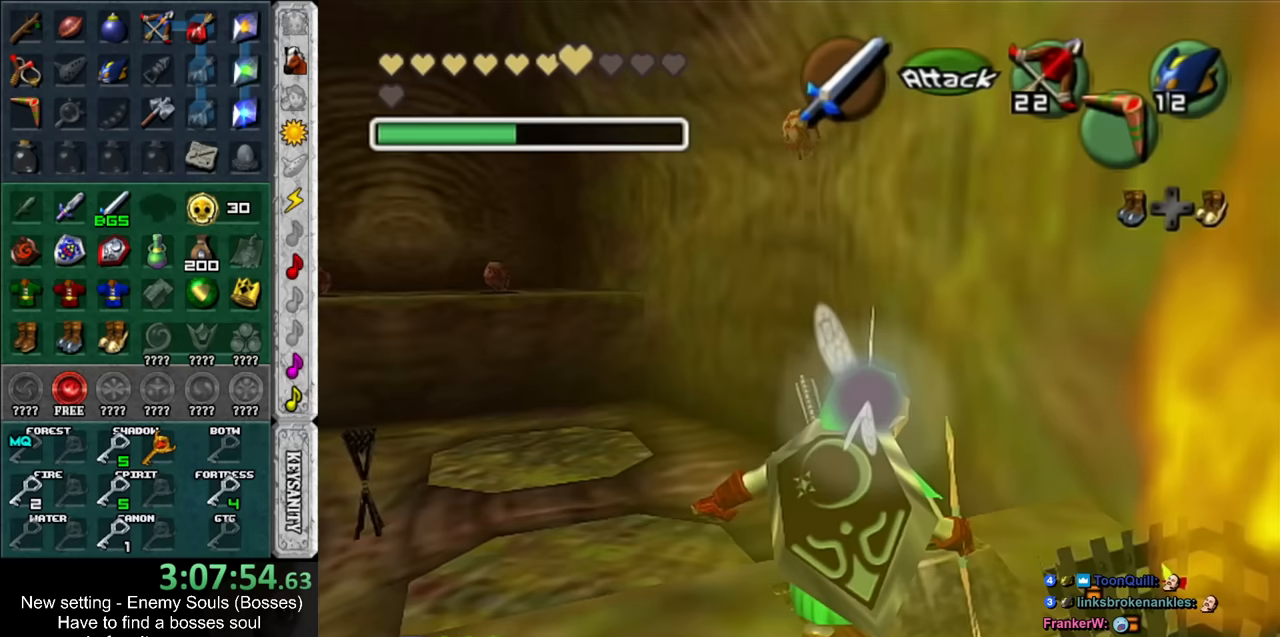
{"buttons": [], "left_stick": "center", "right_stick": "center", "events": [[150, "left_stick", "up-right"], [400, "left_stick", "center"]]}
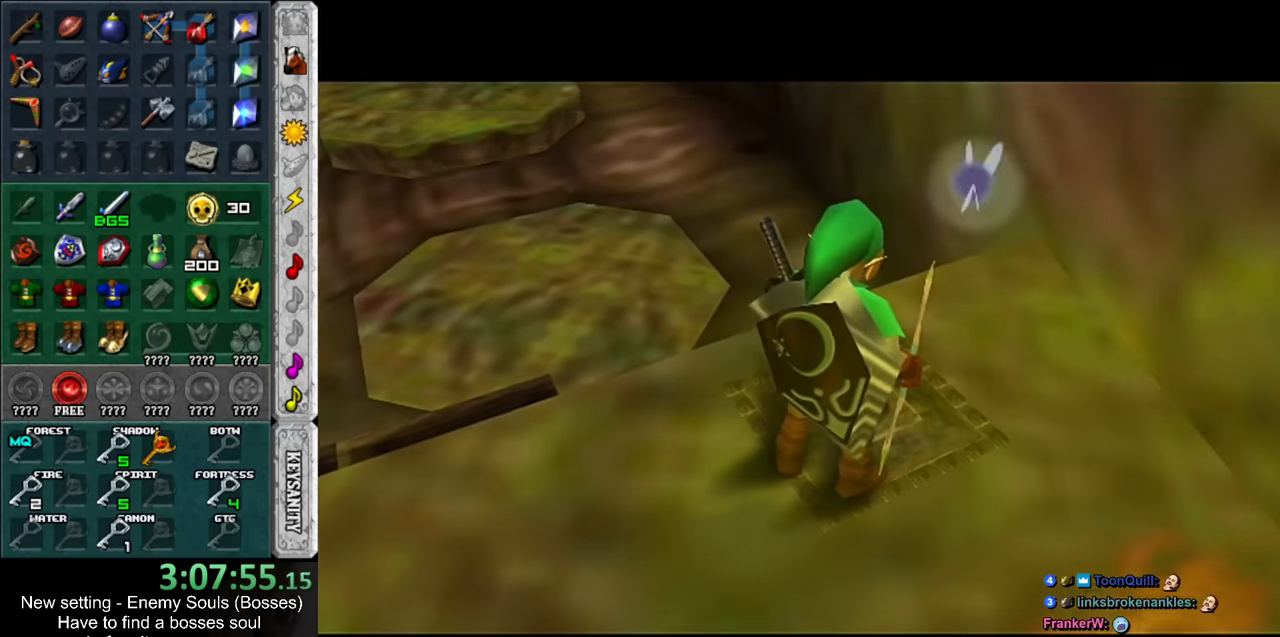
{"buttons": [], "left_stick": "up", "right_stick": "center", "events": [[333, "left_stick", "up"]]}
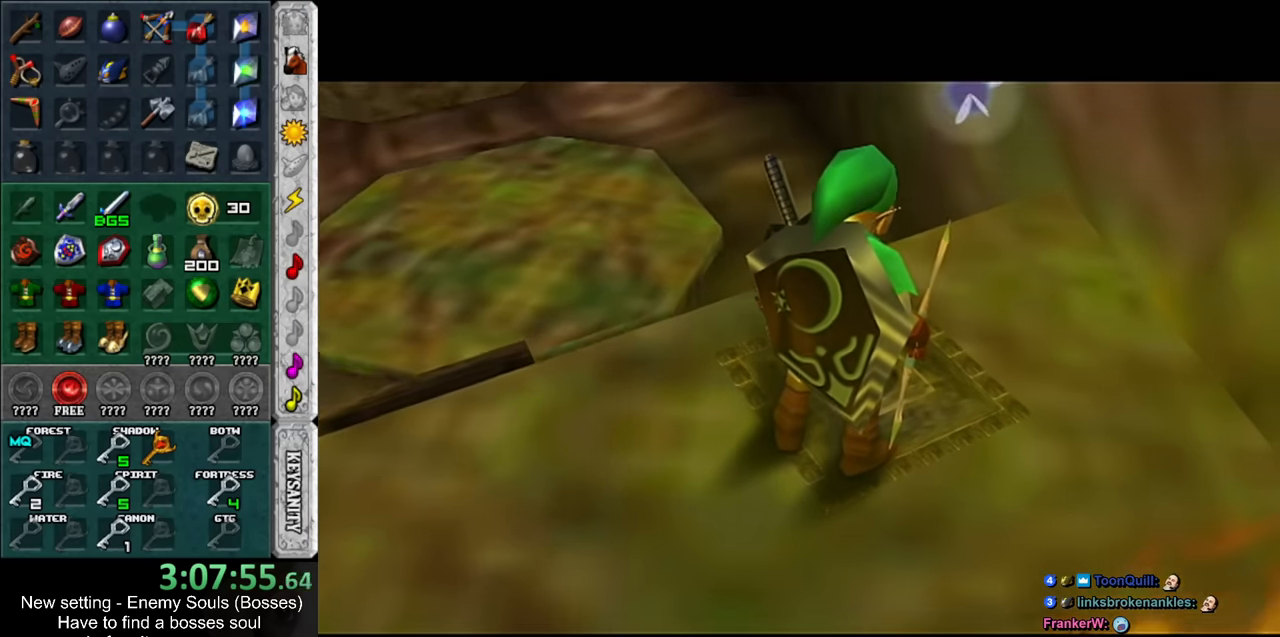
{"buttons": [], "left_stick": "up", "right_stick": "center", "events": []}
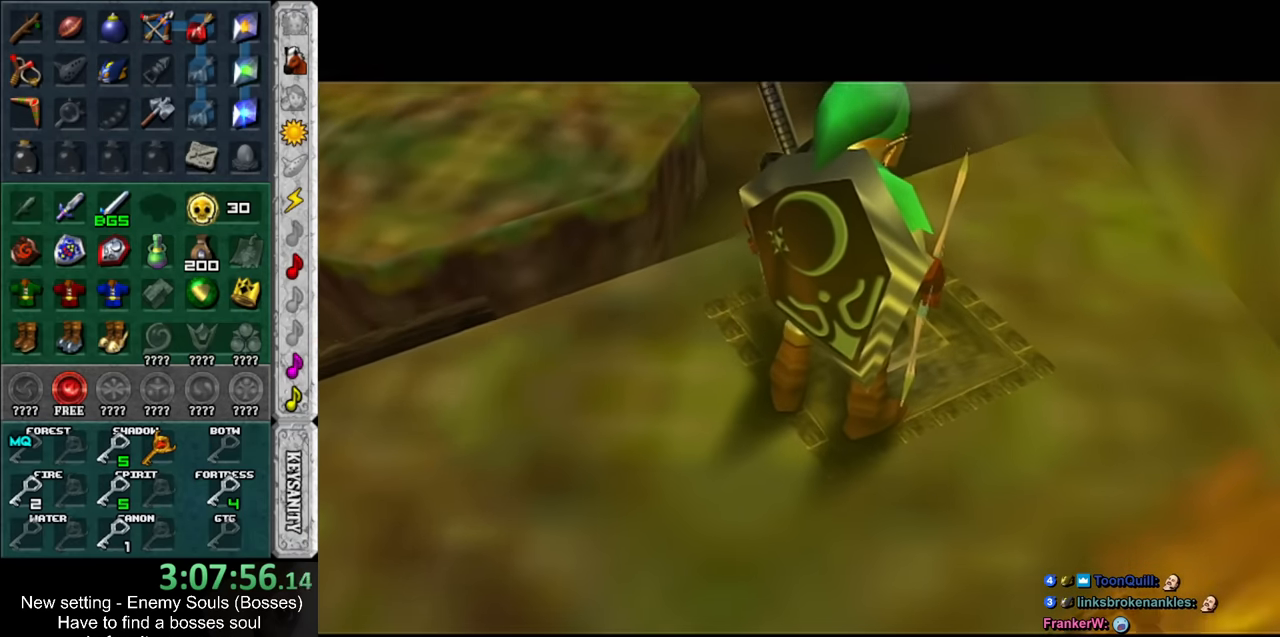
{"buttons": [], "left_stick": "up", "right_stick": "center", "events": []}
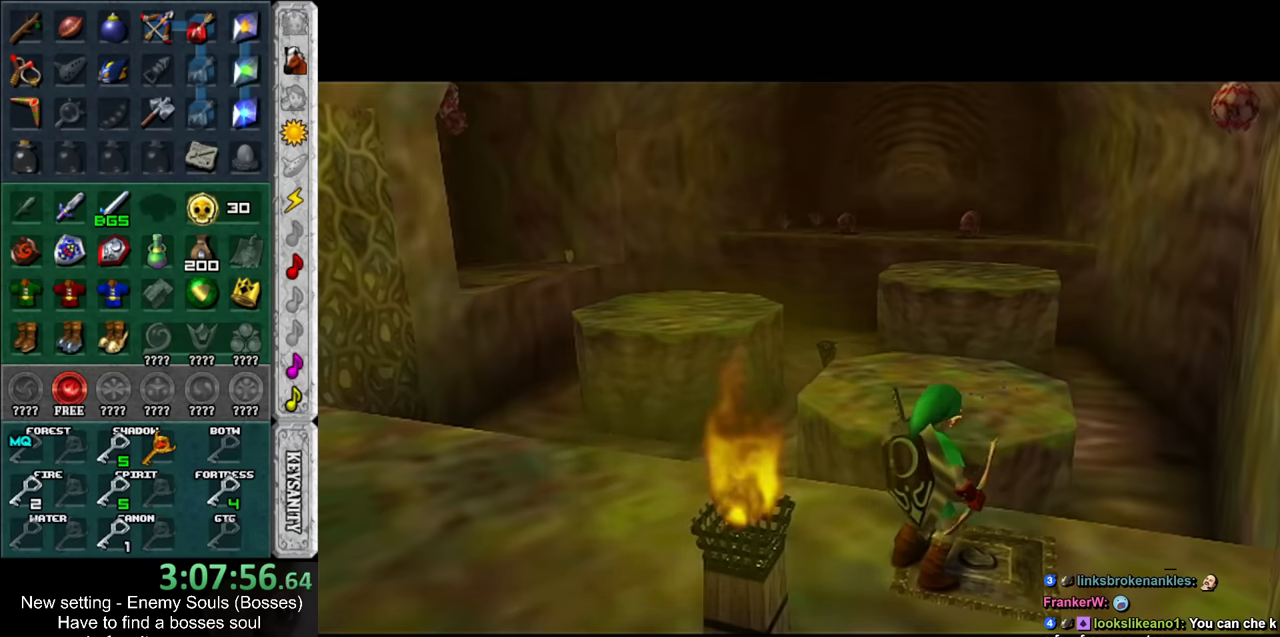
{"buttons": [], "left_stick": "up", "right_stick": "center", "events": []}
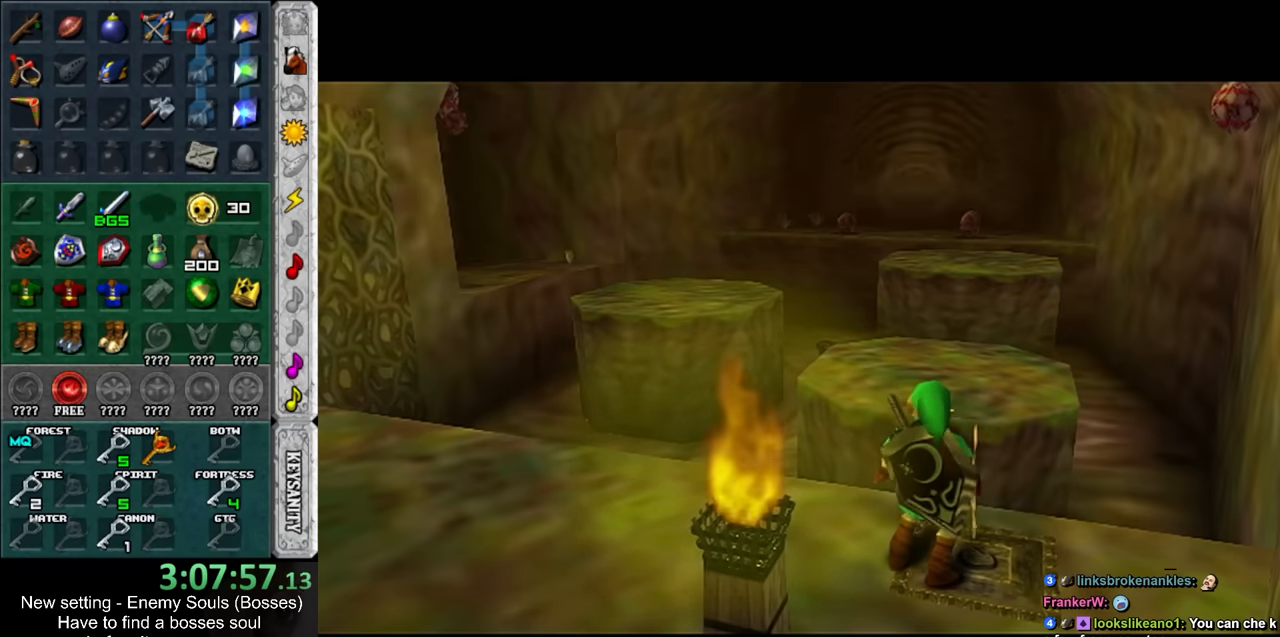
{"buttons": [], "left_stick": "up", "right_stick": "center", "events": []}
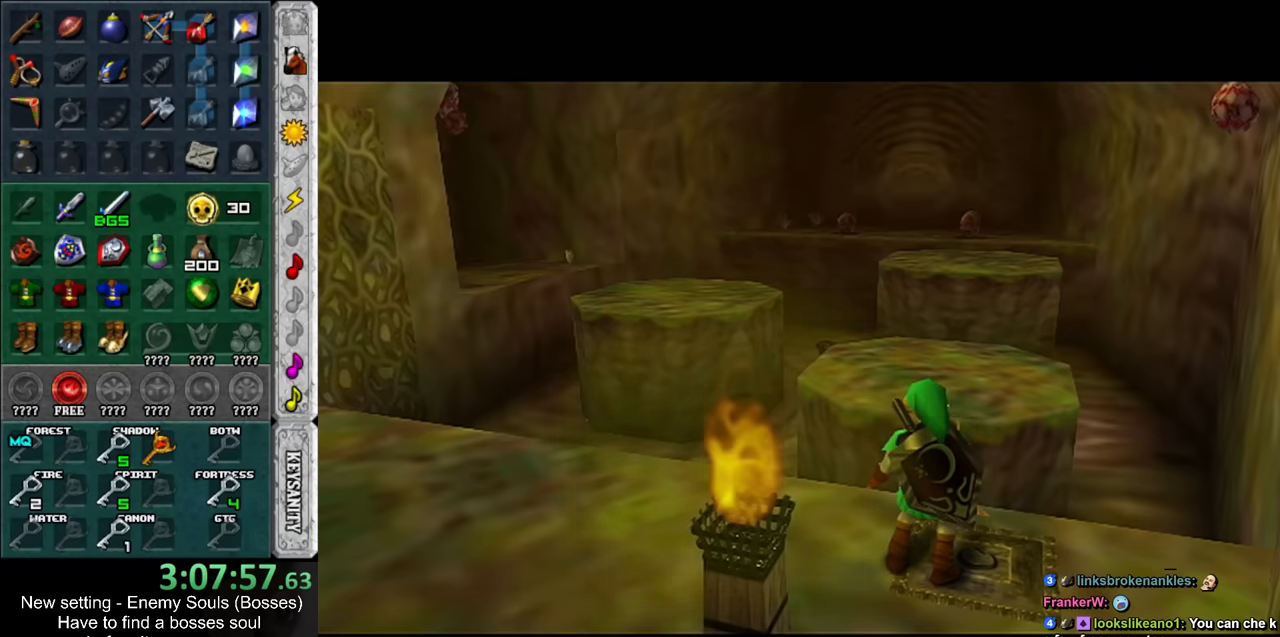
{"buttons": [], "left_stick": "up-right", "right_stick": "center", "events": [[150, "left_stick", "up-right"], [233, "START", "down"], [333, "START", "up"], [417, "START", "down"], [483, "START", "up"]]}
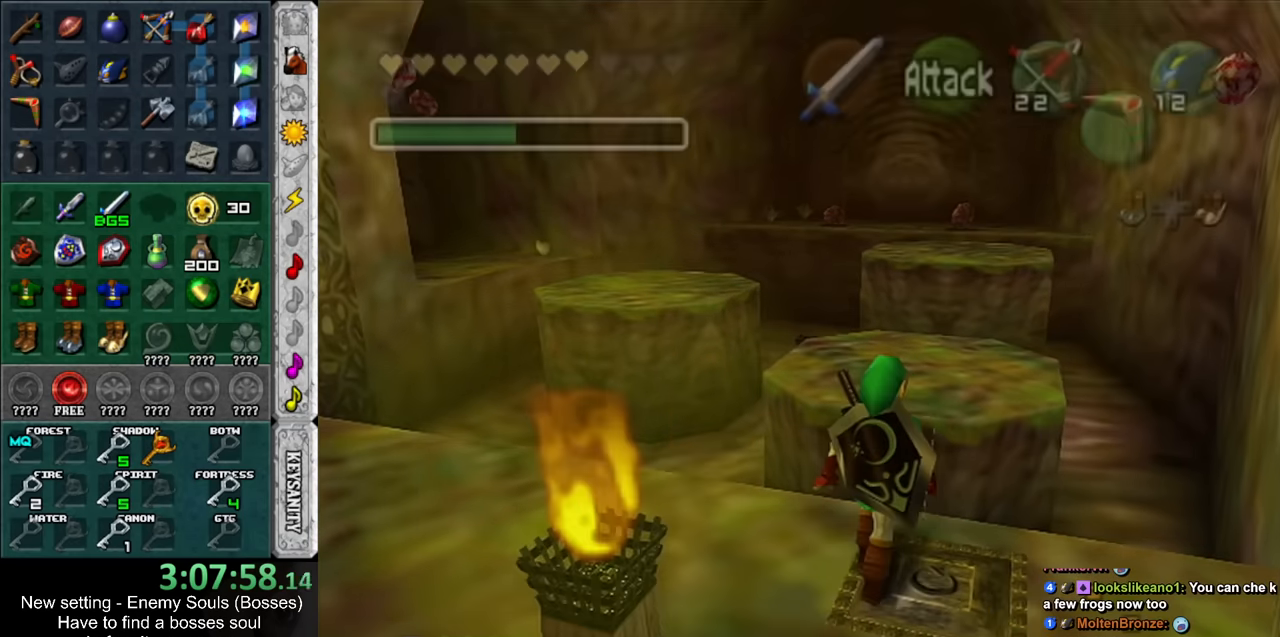
{"buttons": [], "left_stick": "up-right", "right_stick": "center", "events": [[83, "START", "down"], [167, "START", "up"]]}
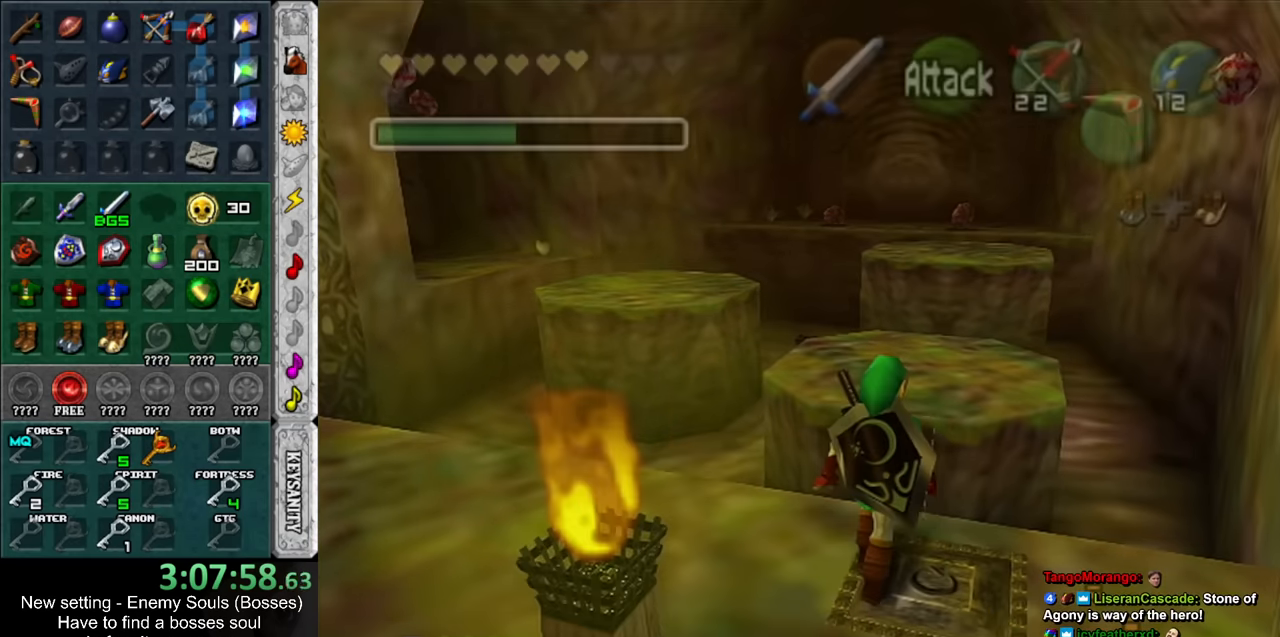
{"buttons": [], "left_stick": "center", "right_stick": "center", "events": [[416, "left_stick", "center"]]}
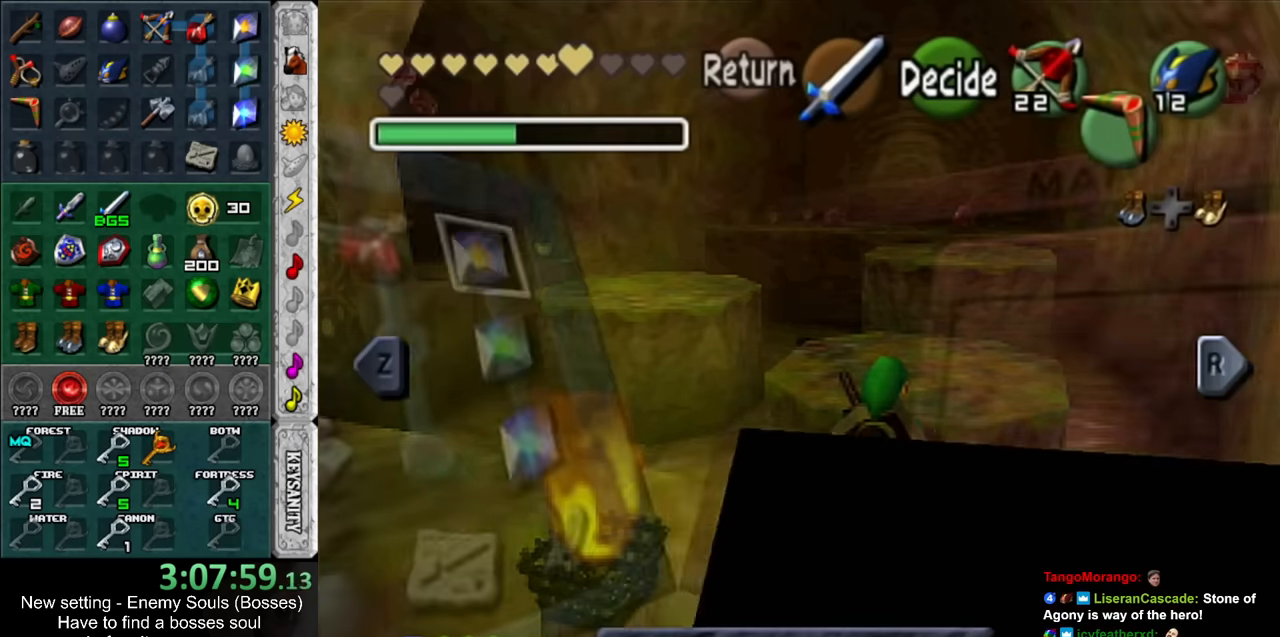
{"buttons": [], "left_stick": "center", "right_stick": "center", "events": []}
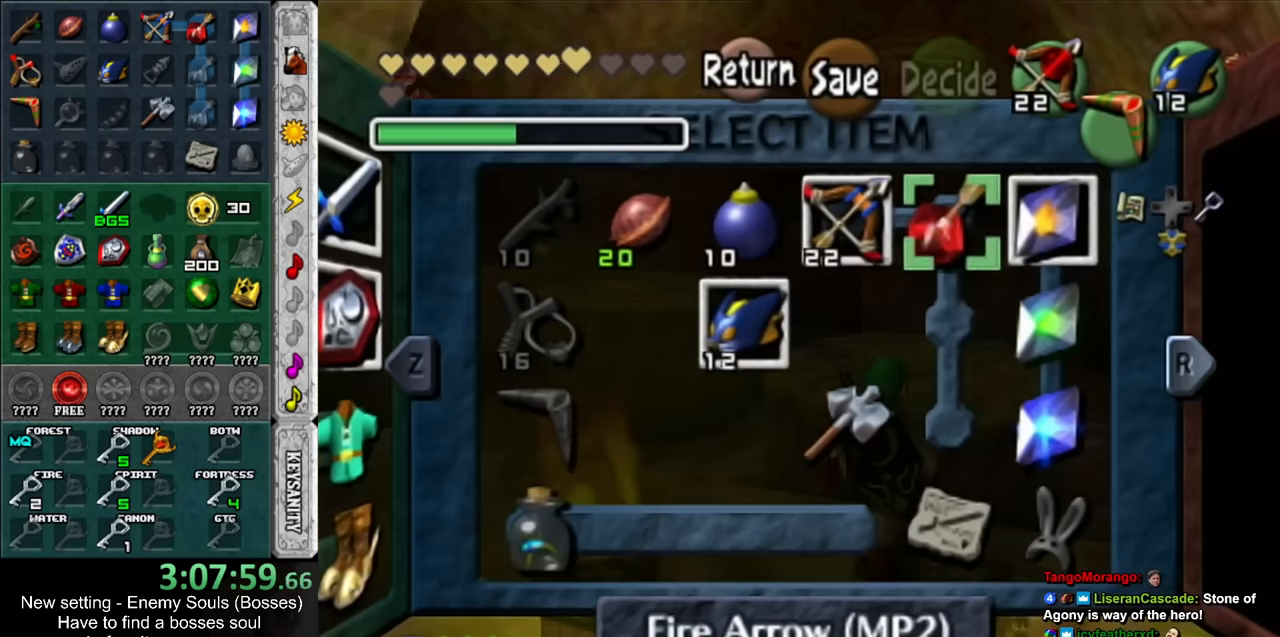
{"buttons": [], "left_stick": "left", "right_stick": "center", "events": [[166, "left_stick", "left"]]}
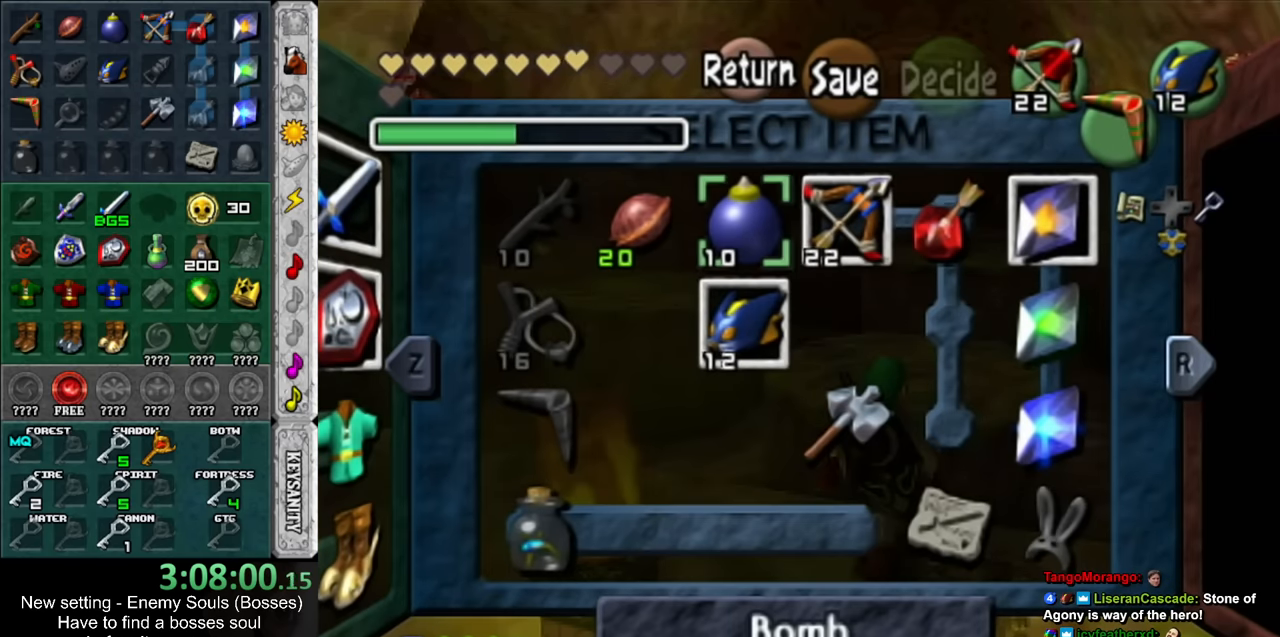
{"buttons": [], "left_stick": "center", "right_stick": "center", "events": [[50, "left_stick", "center"], [116, "left_stick", "left"], [233, "X", "down"], [266, "left_stick", "center"], [366, "X", "up"]]}
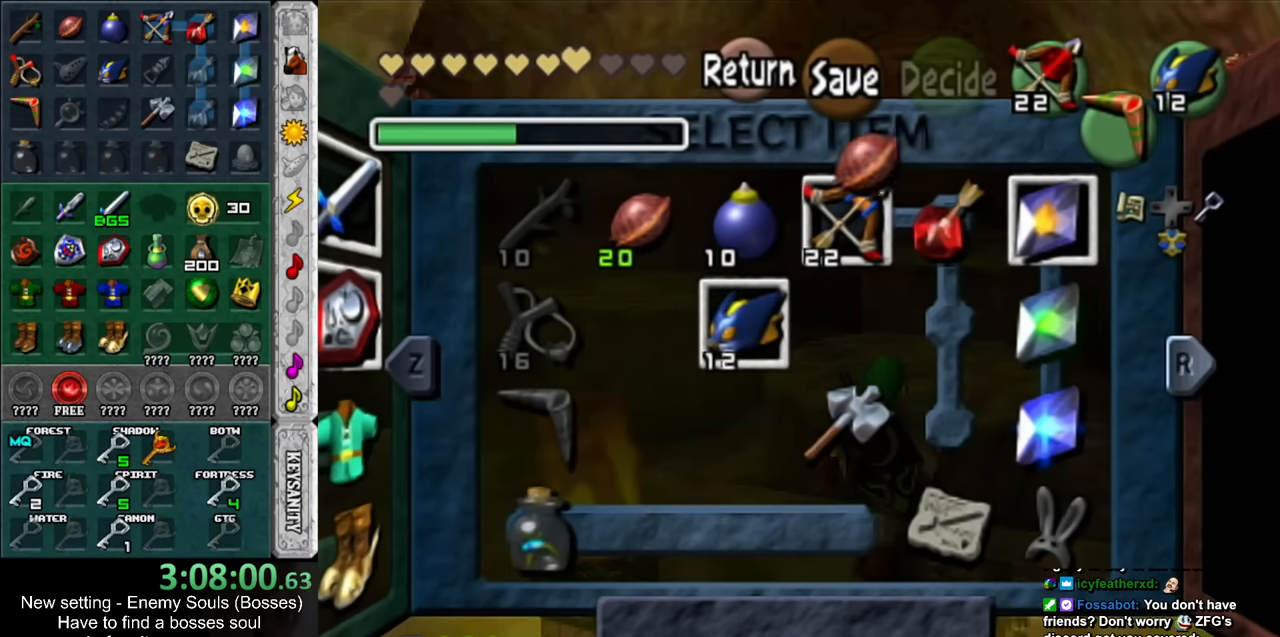
{"buttons": [], "left_stick": "up", "right_stick": "center", "events": [[183, "START", "down"], [300, "START", "up"], [300, "left_stick", "up"]]}
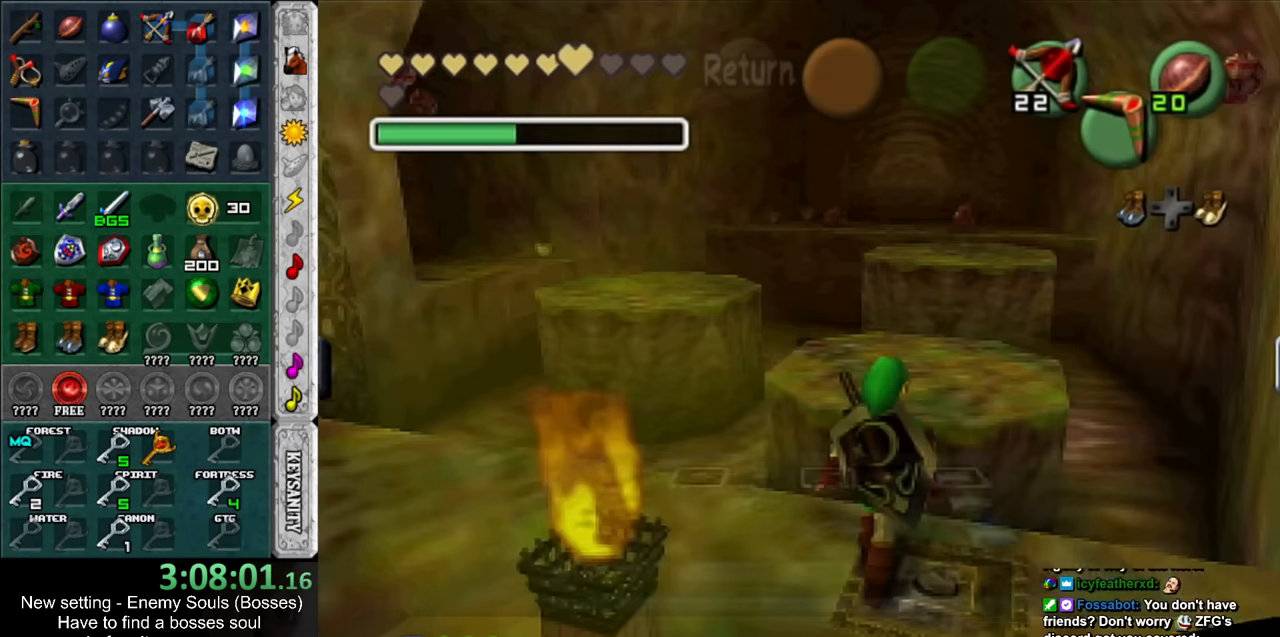
{"buttons": [], "left_stick": "up", "right_stick": "center", "events": []}
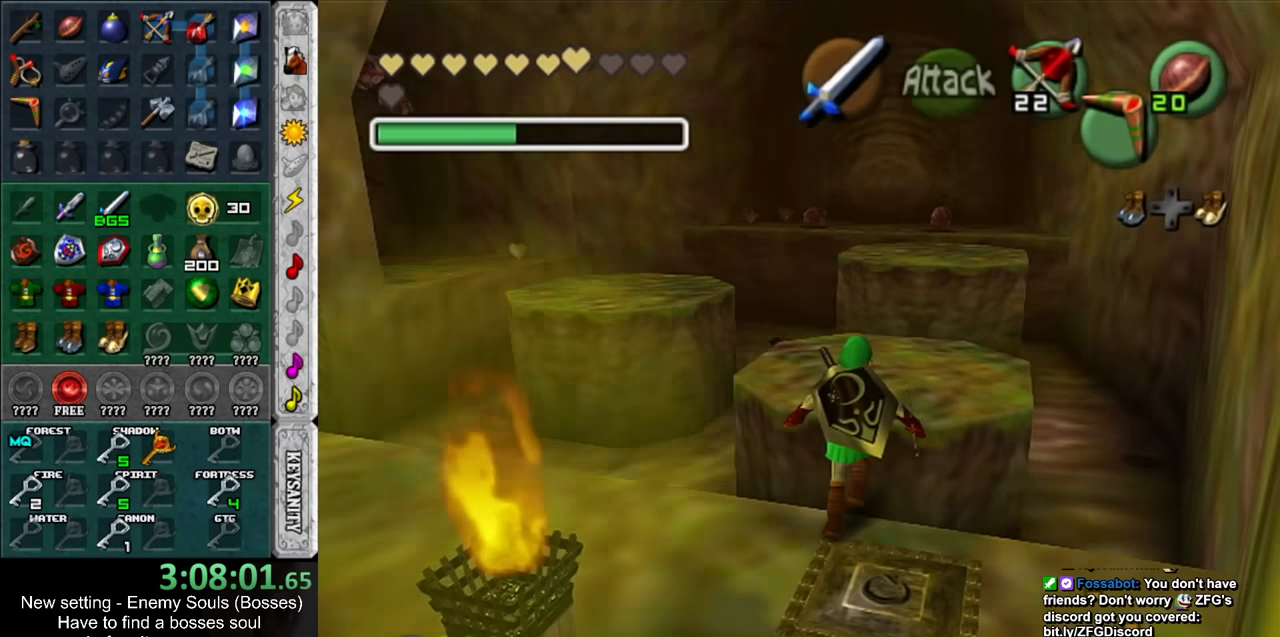
{"buttons": [], "left_stick": "up-right", "right_stick": "center", "events": [[416, "left_stick", "up-right"]]}
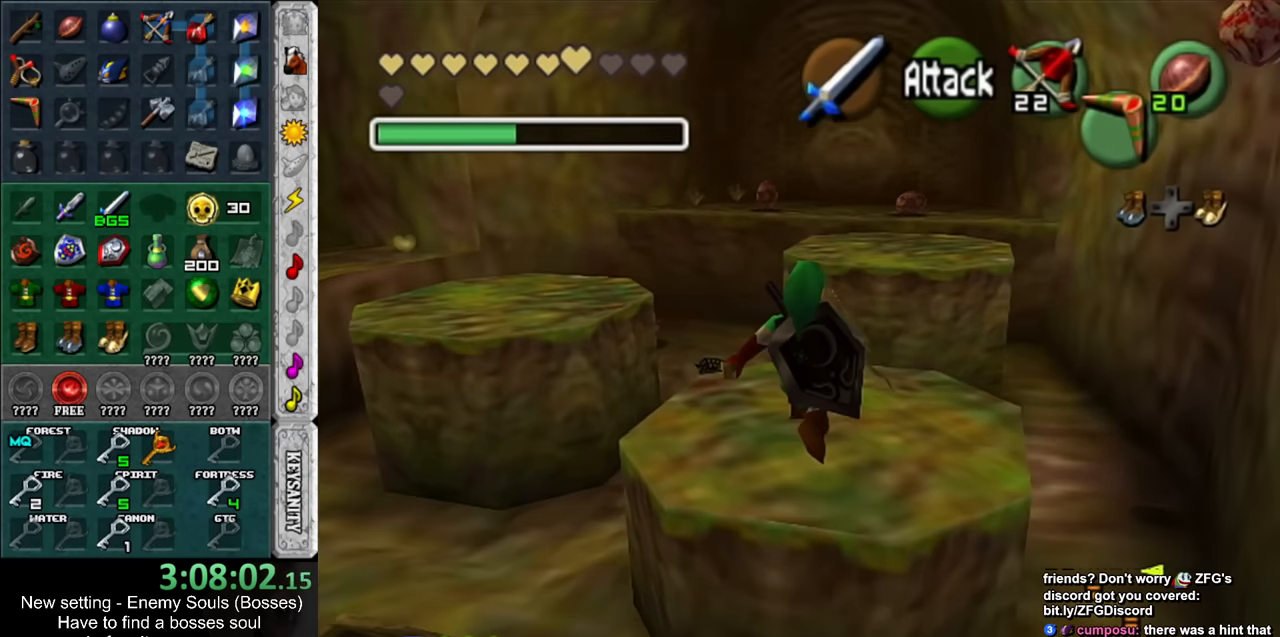
{"buttons": [], "left_stick": "up-right", "right_stick": "center", "events": []}